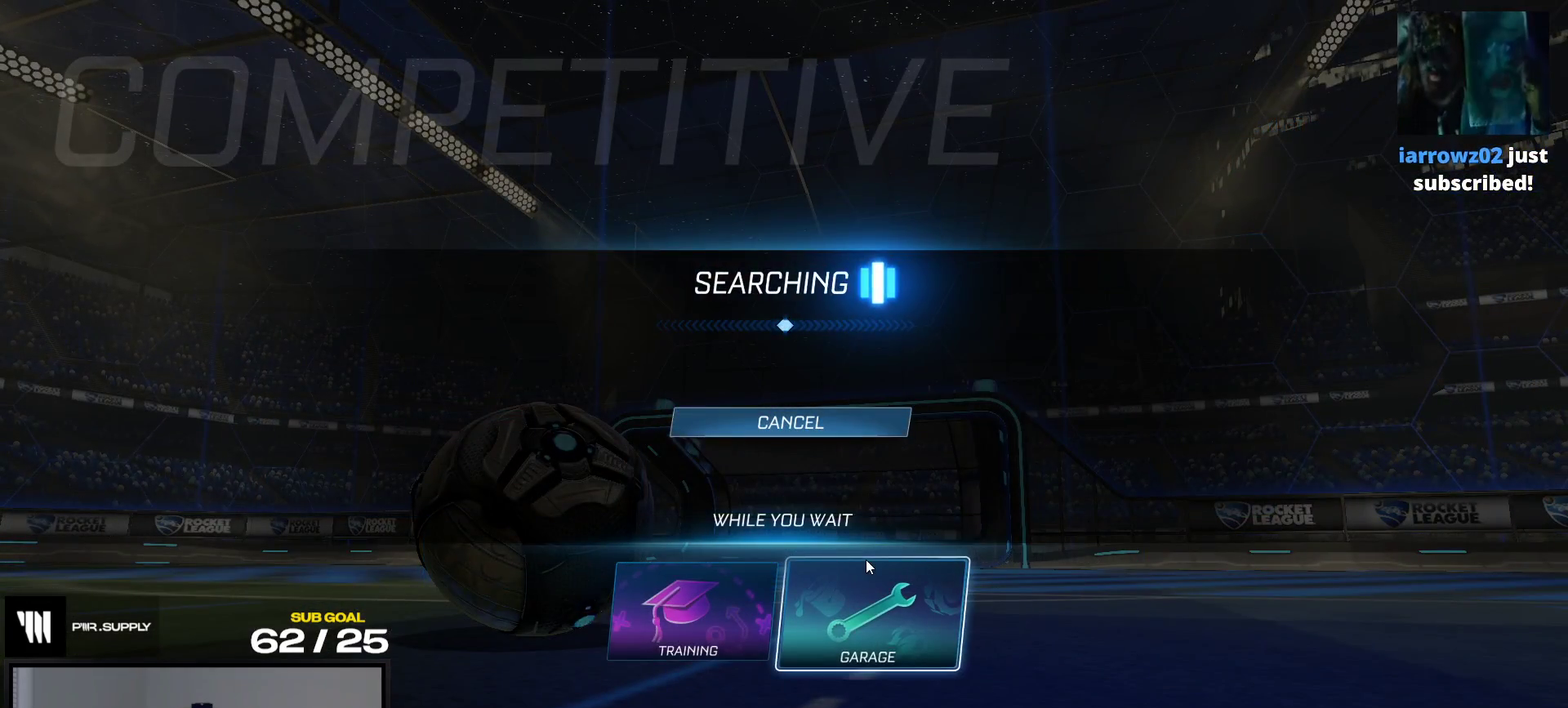
Gameplay with a controller (Xbox layout); each line is a JSON object with the inputs held at the frame after it. "events" lists button and stick changes between this image and that frame as [ms after this image, input, new state], when the widget could be followed in between. This overlay highlights the sticks when they move; stick clicks (L3 R3) are not distinguishable. This document gives stick clicks only as held states, not as events. Not read: left_stick.
{"buttons": ["B"], "right_stick": "center", "events": [[483, "B", "down"]]}
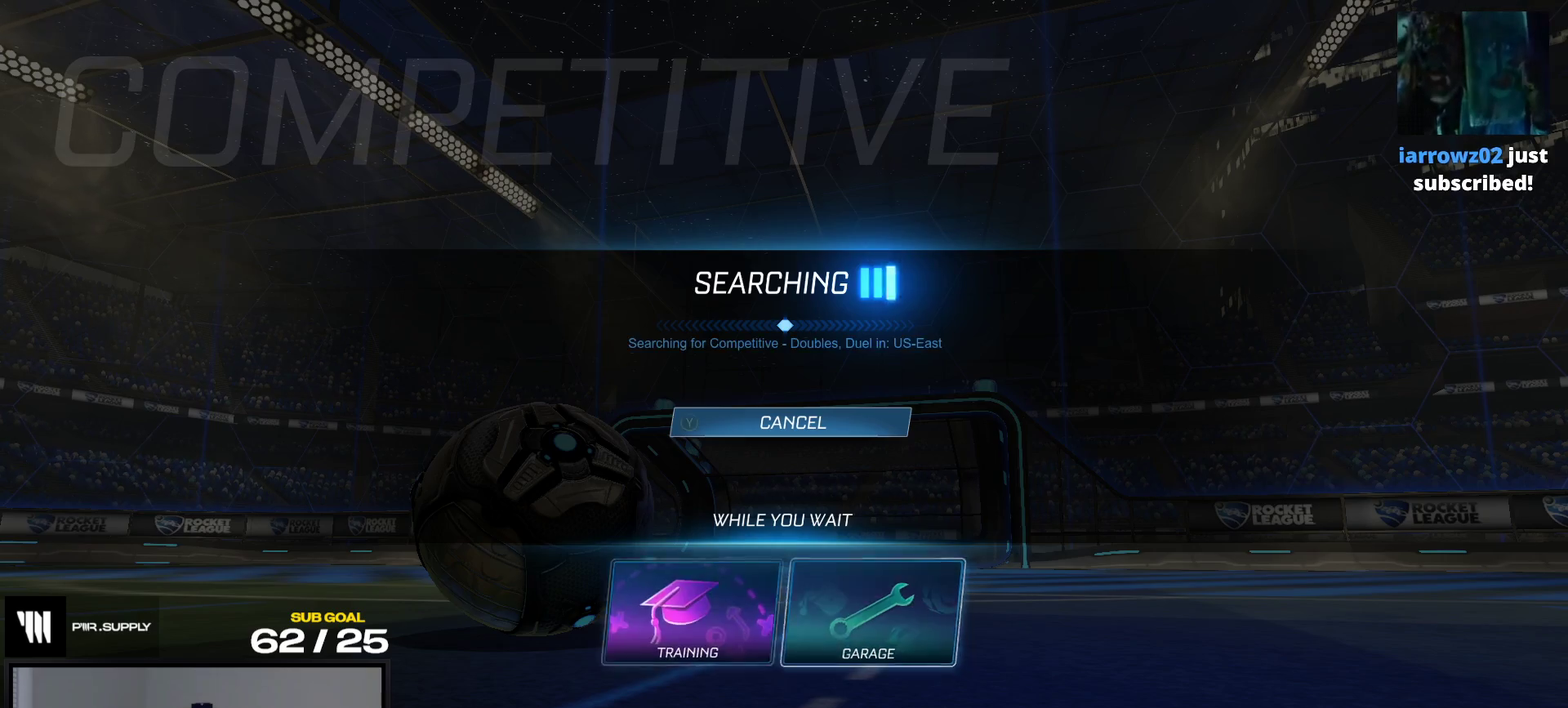
{"buttons": [], "right_stick": "center", "events": [[100, "B", "up"]]}
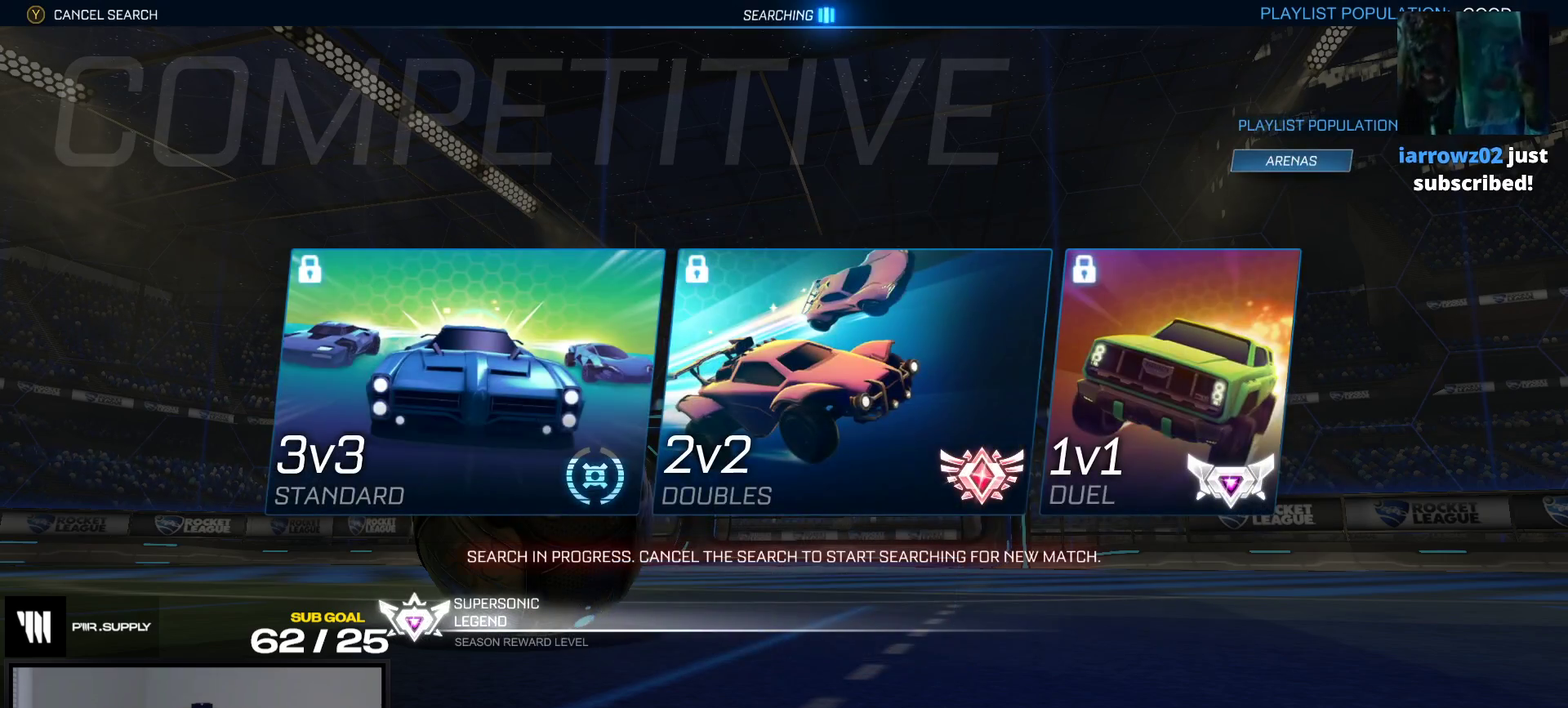
{"buttons": [], "right_stick": "center", "events": [[133, "B", "down"], [217, "B", "up"]]}
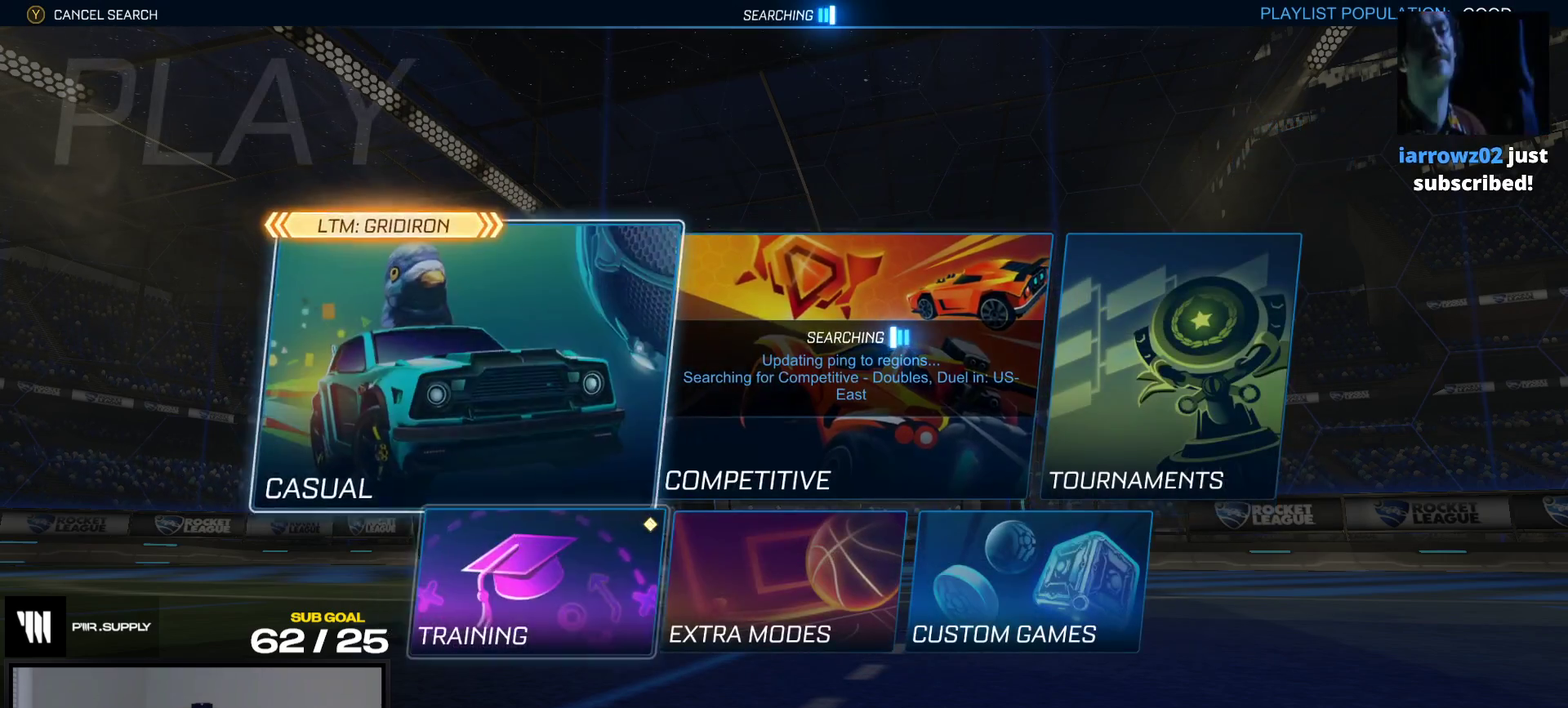
{"buttons": ["A"], "right_stick": "center", "events": [[150, "A", "down"], [250, "A", "up"], [300, "A", "down"], [400, "A", "up"], [450, "A", "down"]]}